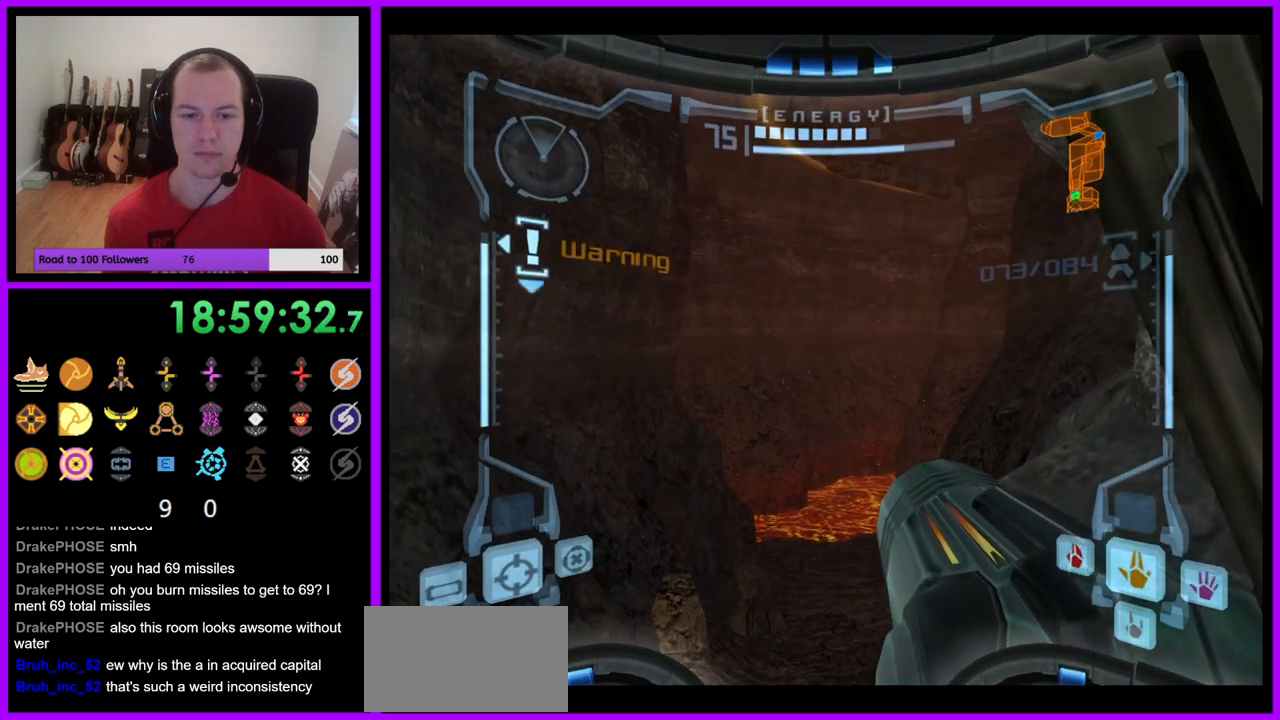
Gameplay with a controller (Nintendo layout); each line is a JSON object with the inputs held at the frame after it. "events" lists button and stick changes between this image and that frame as [ms after this image, input, new state], when the widget could be followed in between. Not read: L3 R3.
{"buttons": [], "left_stick": "center", "right_stick": "center", "events": [[83, "X", "down"], [217, "X", "up"], [250, "left_stick", "center"]]}
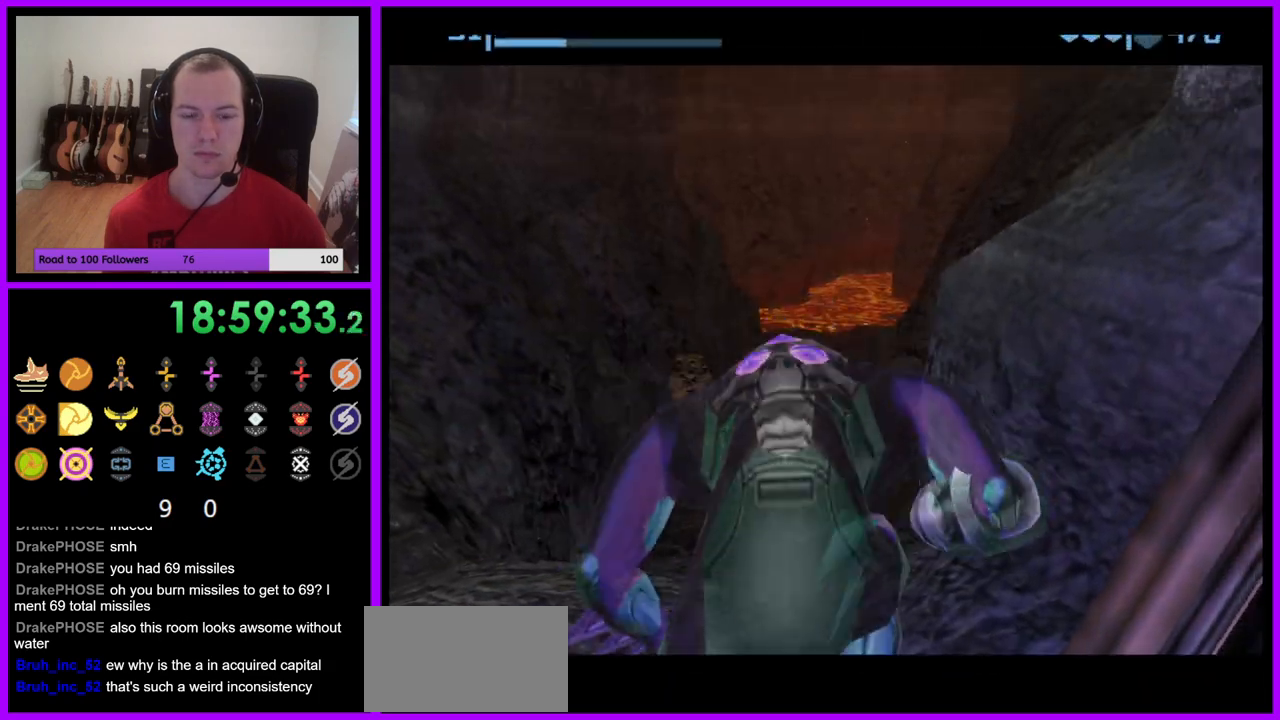
{"buttons": [], "left_stick": "center", "right_stick": "center", "events": [[50, "left_stick", "down"], [167, "left_stick", "center"]]}
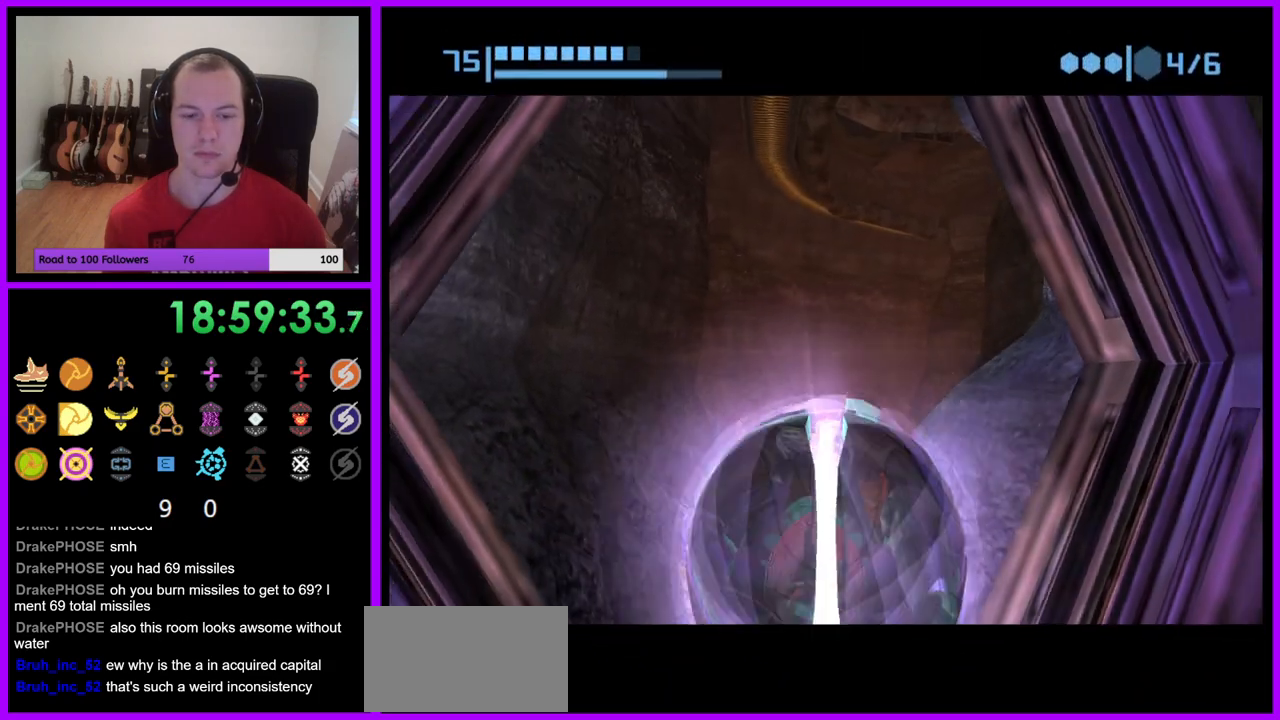
{"buttons": [], "left_stick": "center", "right_stick": "center", "events": [[83, "left_stick", "down"], [167, "A", "down"], [250, "left_stick", "center"], [283, "A", "up"]]}
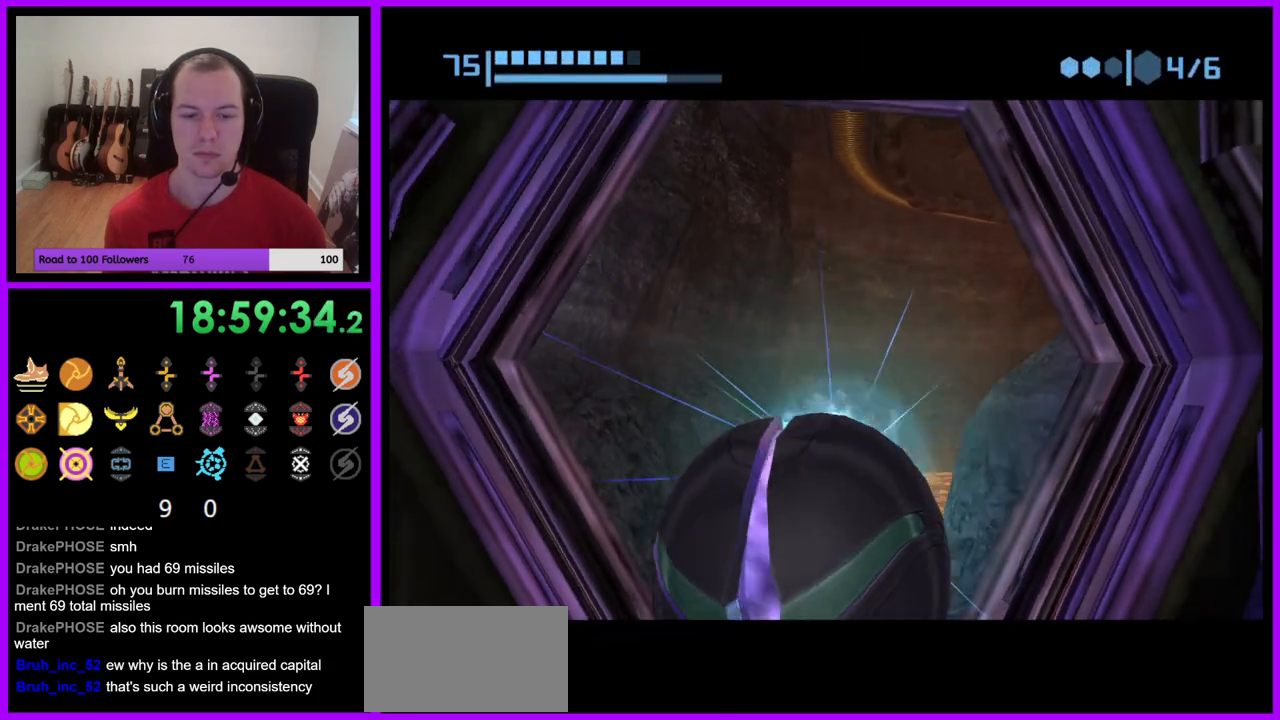
{"buttons": [], "left_stick": "center", "right_stick": "center", "events": [[100, "left_stick", "up"], [233, "left_stick", "center"]]}
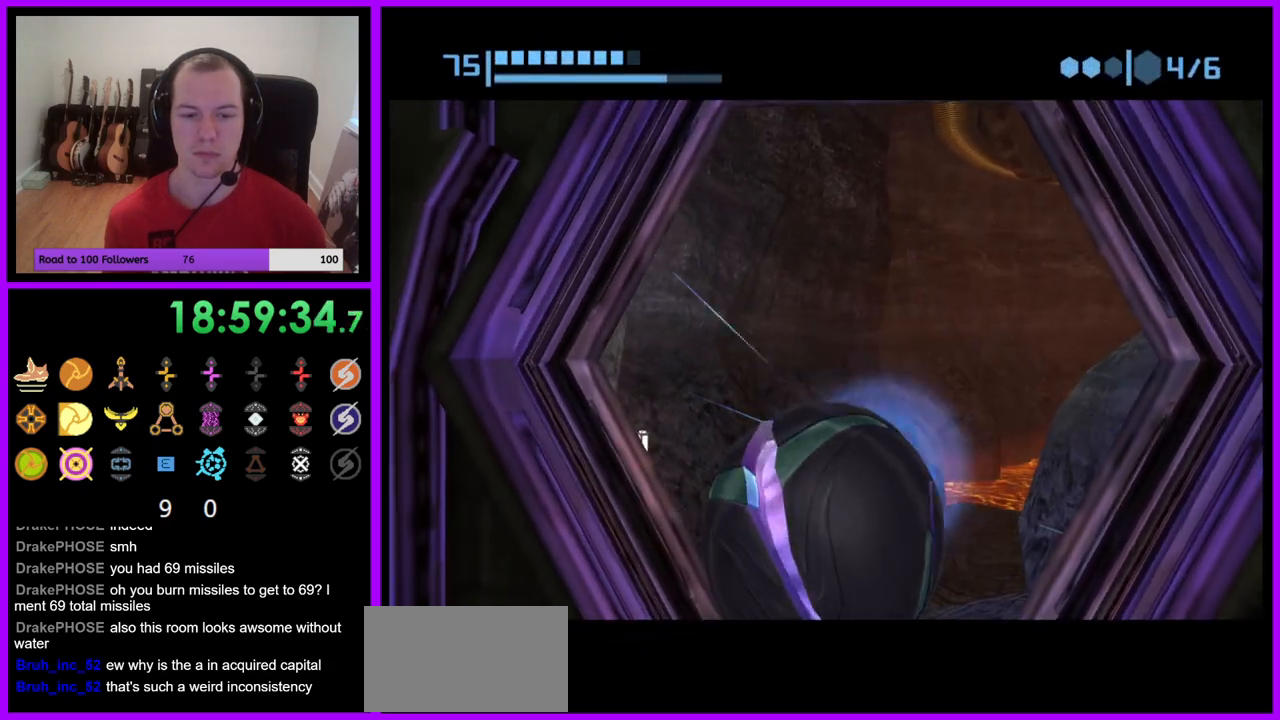
{"buttons": [], "left_stick": "up", "right_stick": "center", "events": [[183, "left_stick", "up"]]}
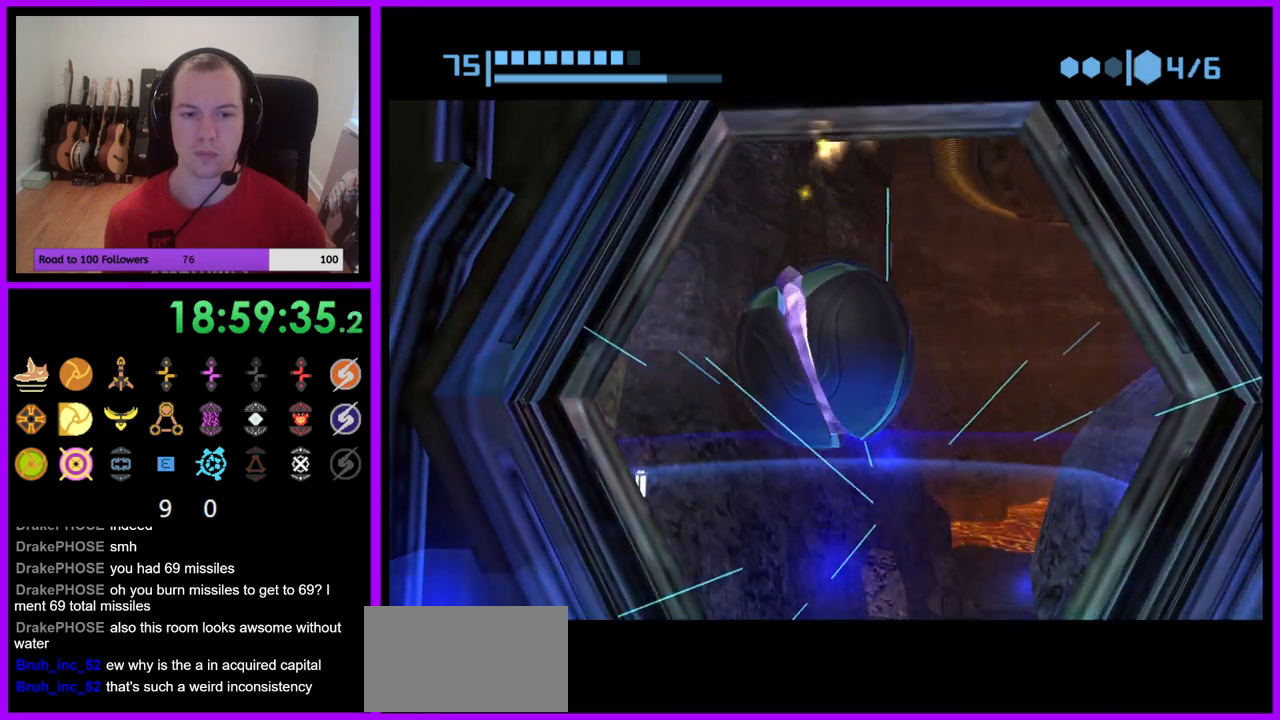
{"buttons": [], "left_stick": "down", "right_stick": "center", "events": [[33, "X", "down"], [67, "B", "down"], [217, "B", "up"], [217, "left_stick", "down"], [233, "X", "up"]]}
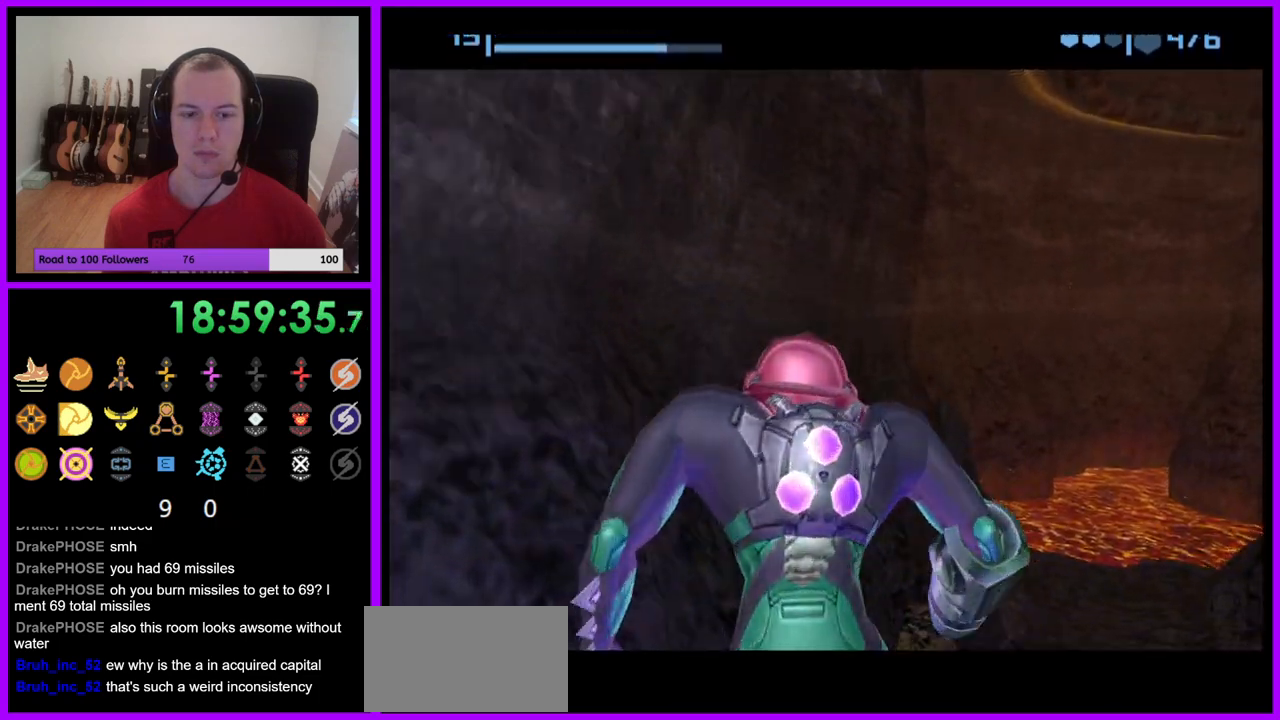
{"buttons": [], "left_stick": "center", "right_stick": "center", "events": [[83, "left_stick", "center"]]}
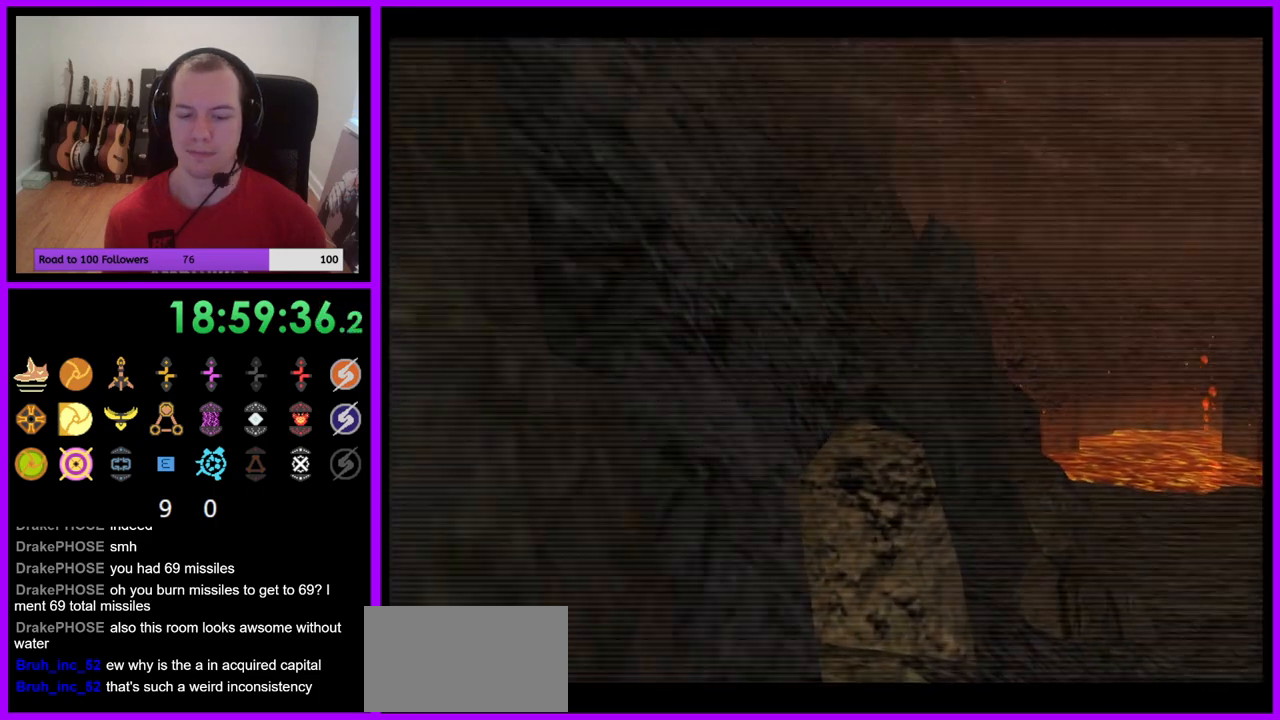
{"buttons": ["L1"], "left_stick": "down", "right_stick": "center", "events": [[17, "left_stick", "down"], [167, "B", "down"], [183, "L1", "down"], [250, "B", "up"]]}
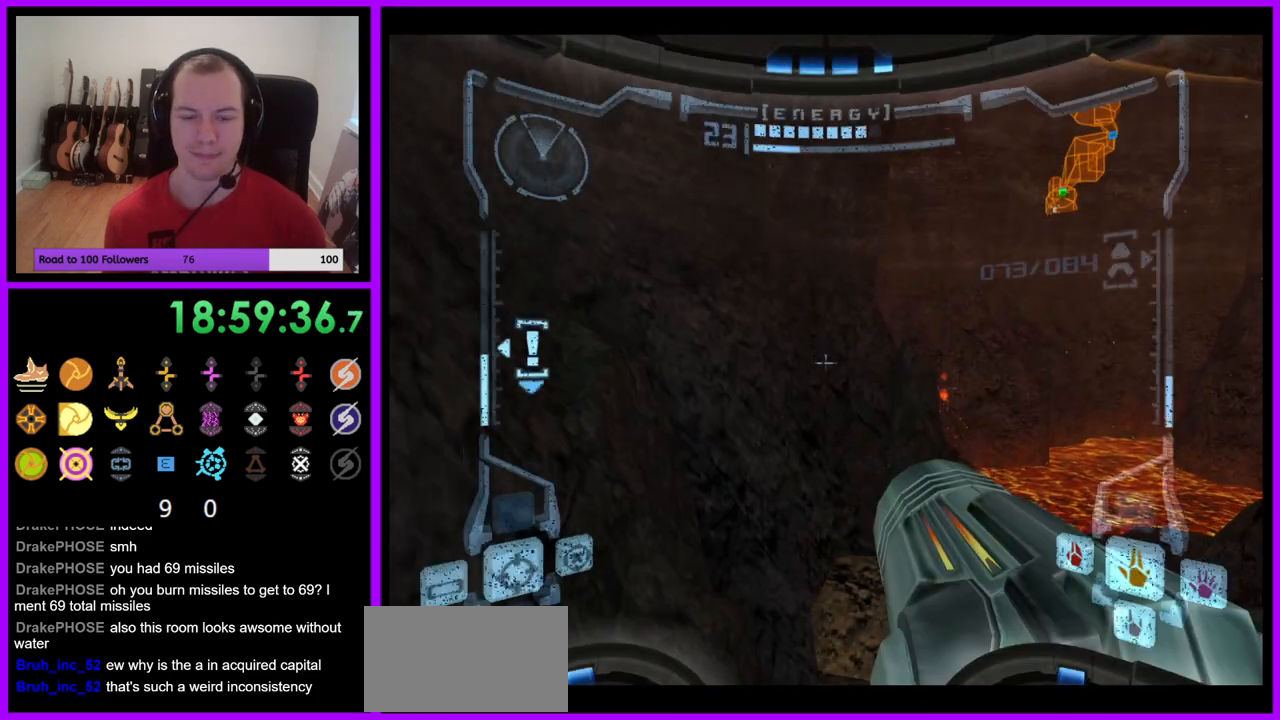
{"buttons": ["L1"], "left_stick": "down", "right_stick": "center", "events": []}
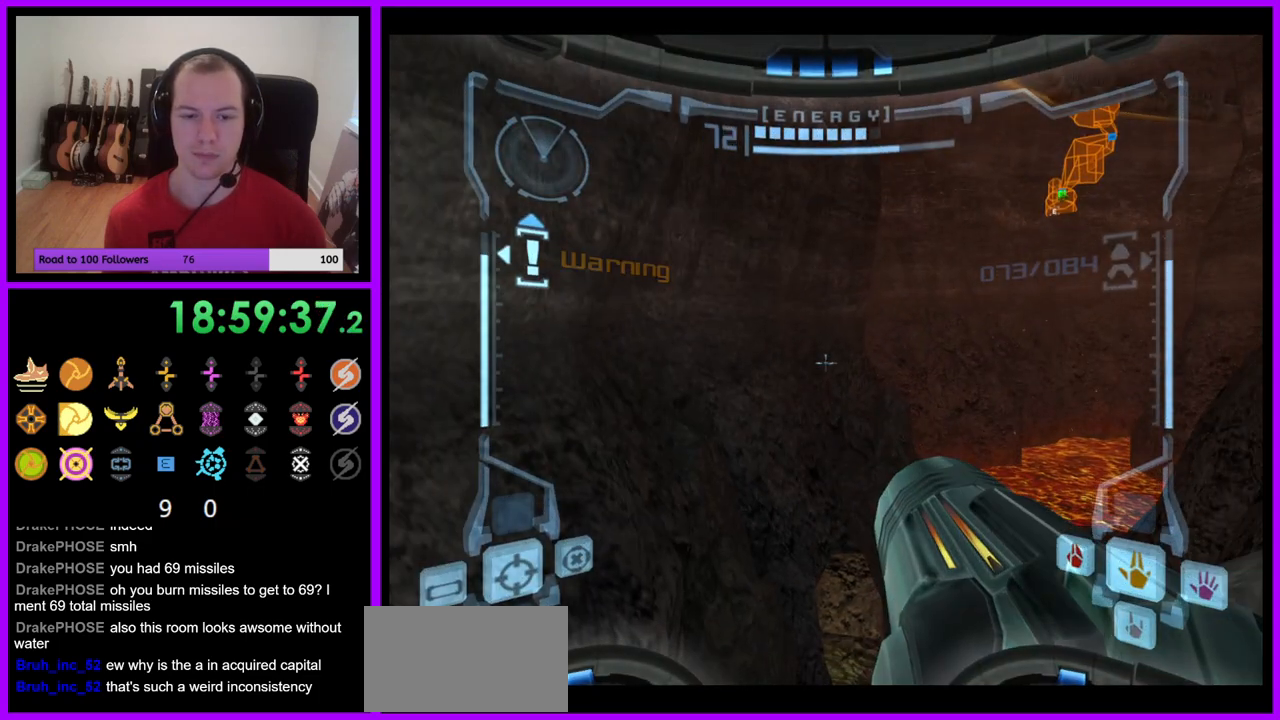
{"buttons": ["L1"], "left_stick": "down-left", "right_stick": "center", "events": [[300, "left_stick", "down-left"]]}
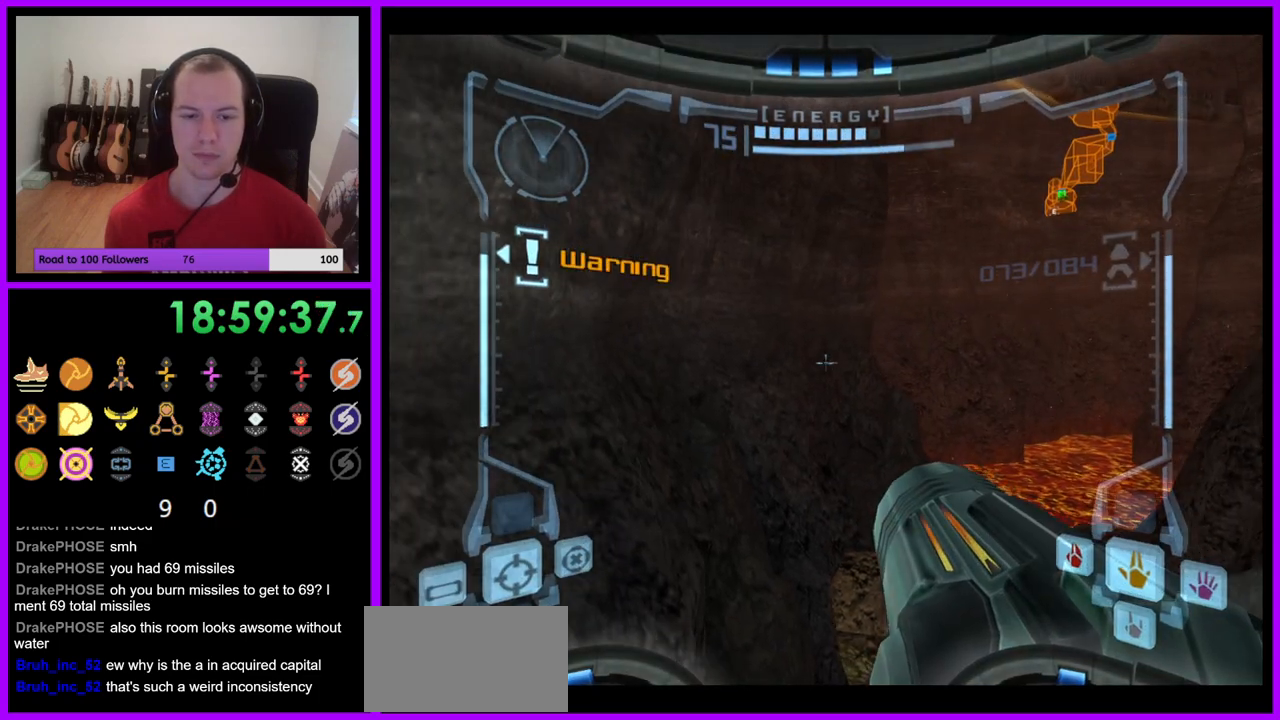
{"buttons": ["L1"], "left_stick": "center", "right_stick": "center", "events": [[250, "left_stick", "down"], [483, "left_stick", "center"]]}
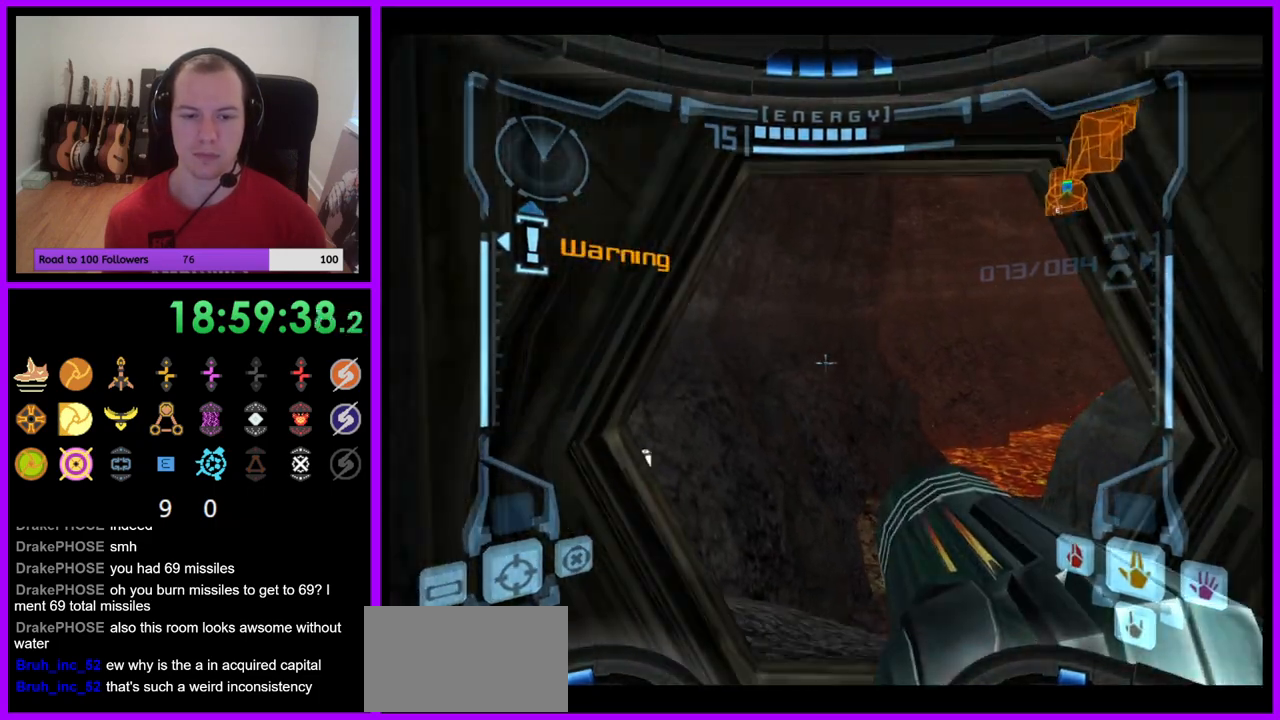
{"buttons": [], "left_stick": "up", "right_stick": "center", "events": [[50, "left_stick", "up"], [167, "X", "down"], [267, "X", "up"], [400, "L1", "up"]]}
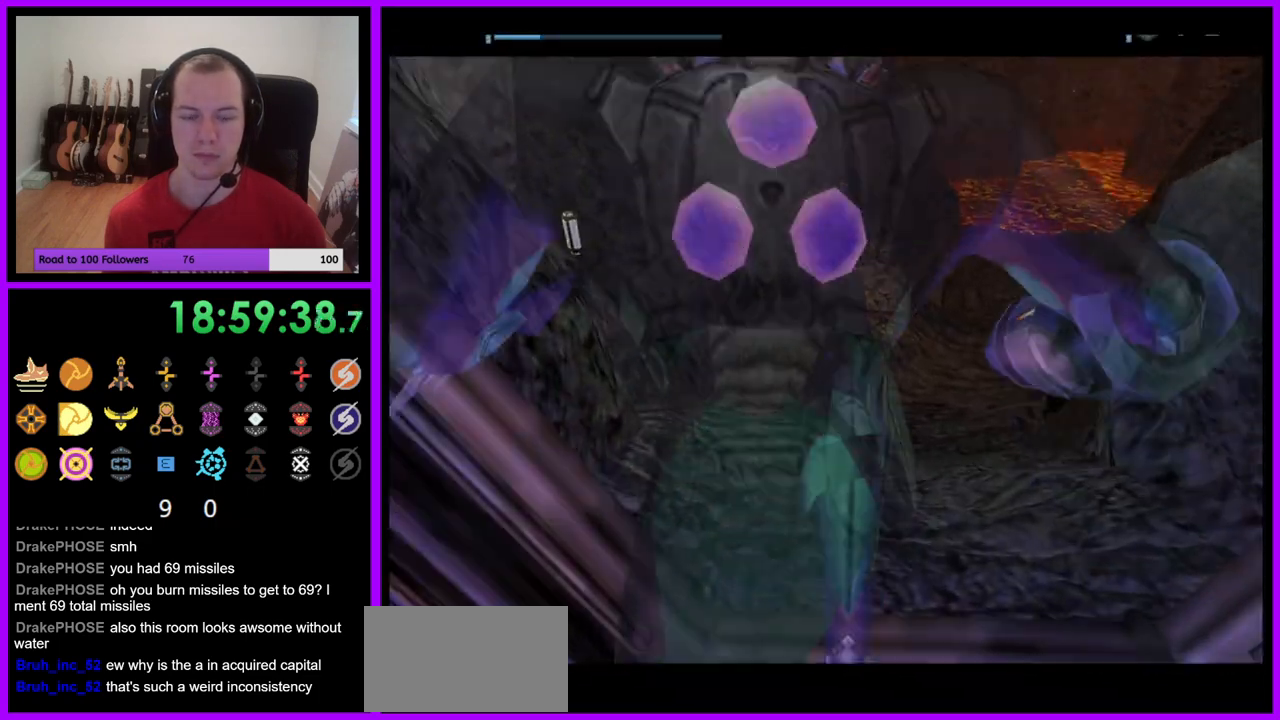
{"buttons": [], "left_stick": "center", "right_stick": "center", "events": [[17, "left_stick", "center"]]}
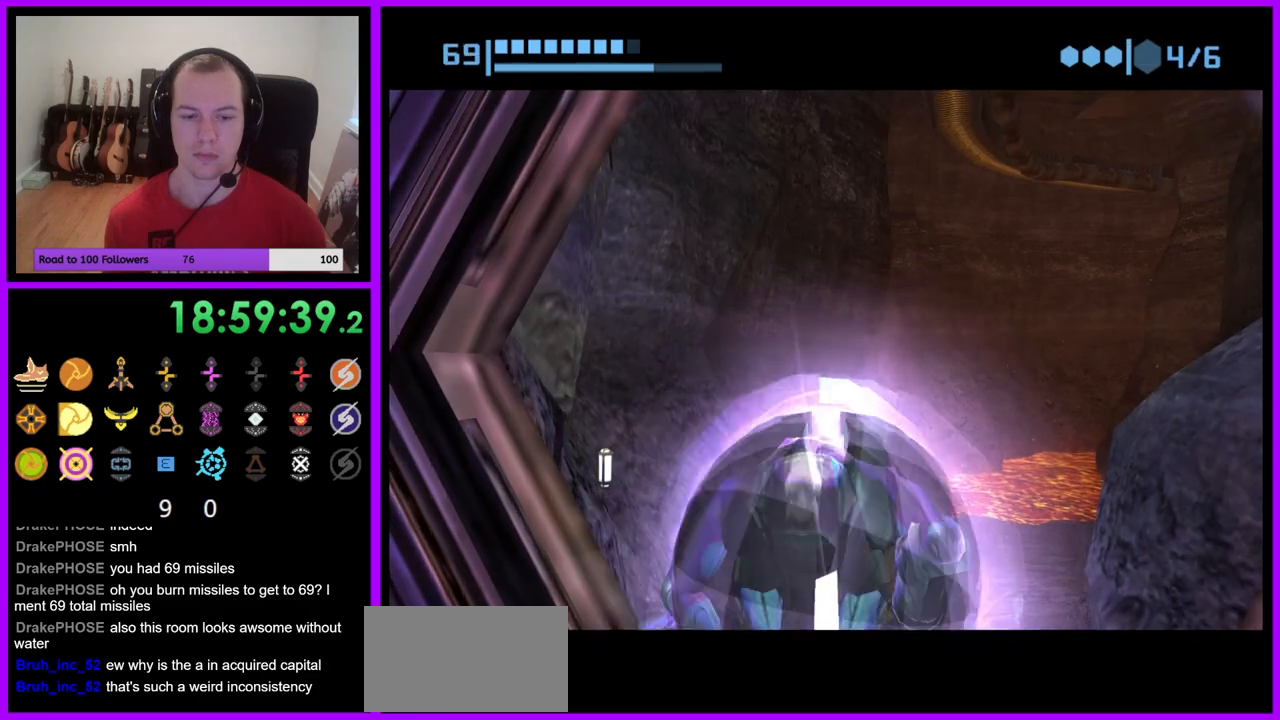
{"buttons": [], "left_stick": "center", "right_stick": "center", "events": [[333, "A", "down"], [467, "A", "up"]]}
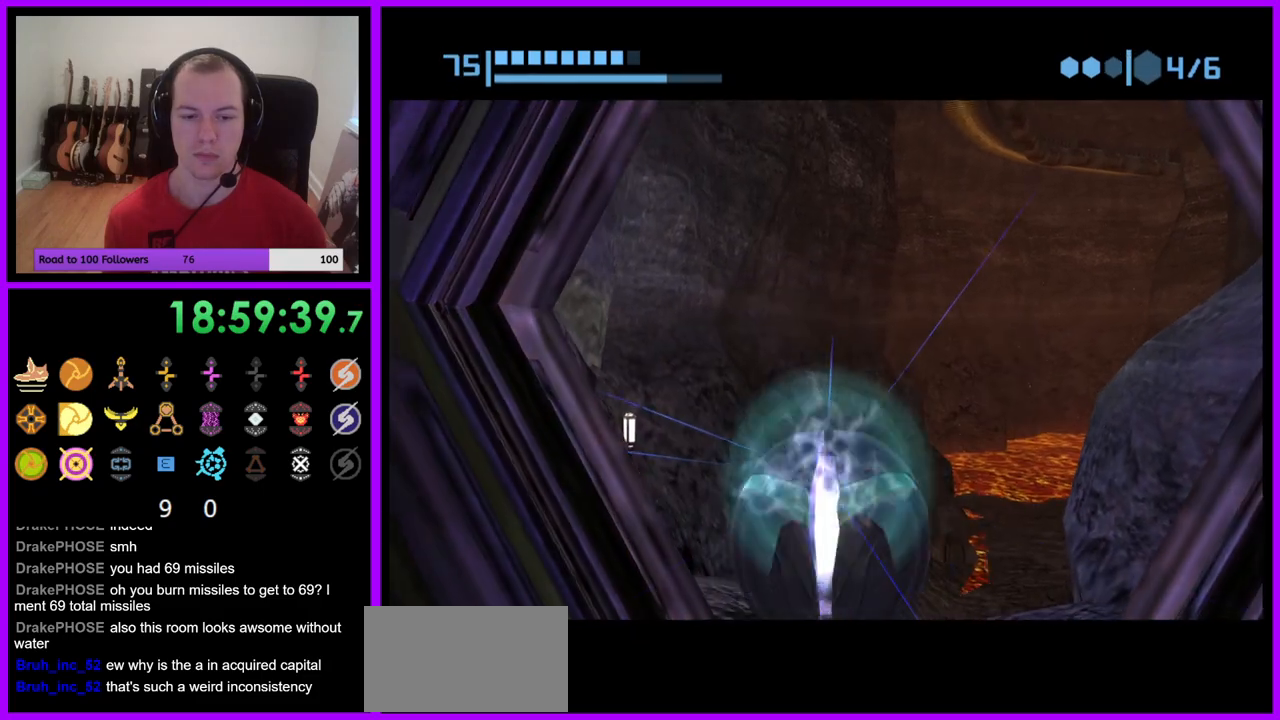
{"buttons": [], "left_stick": "down", "right_stick": "center", "events": [[117, "left_stick", "down"]]}
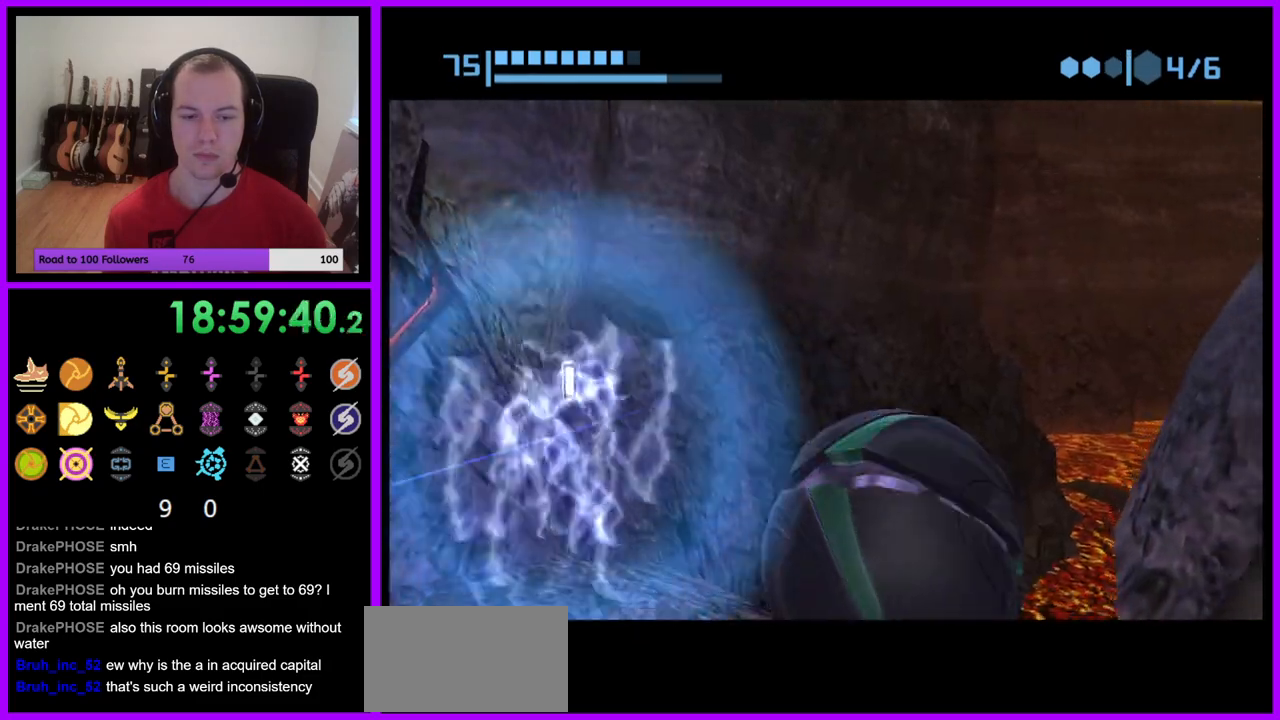
{"buttons": [], "left_stick": "up", "right_stick": "center", "events": [[217, "left_stick", "center"], [400, "left_stick", "up"]]}
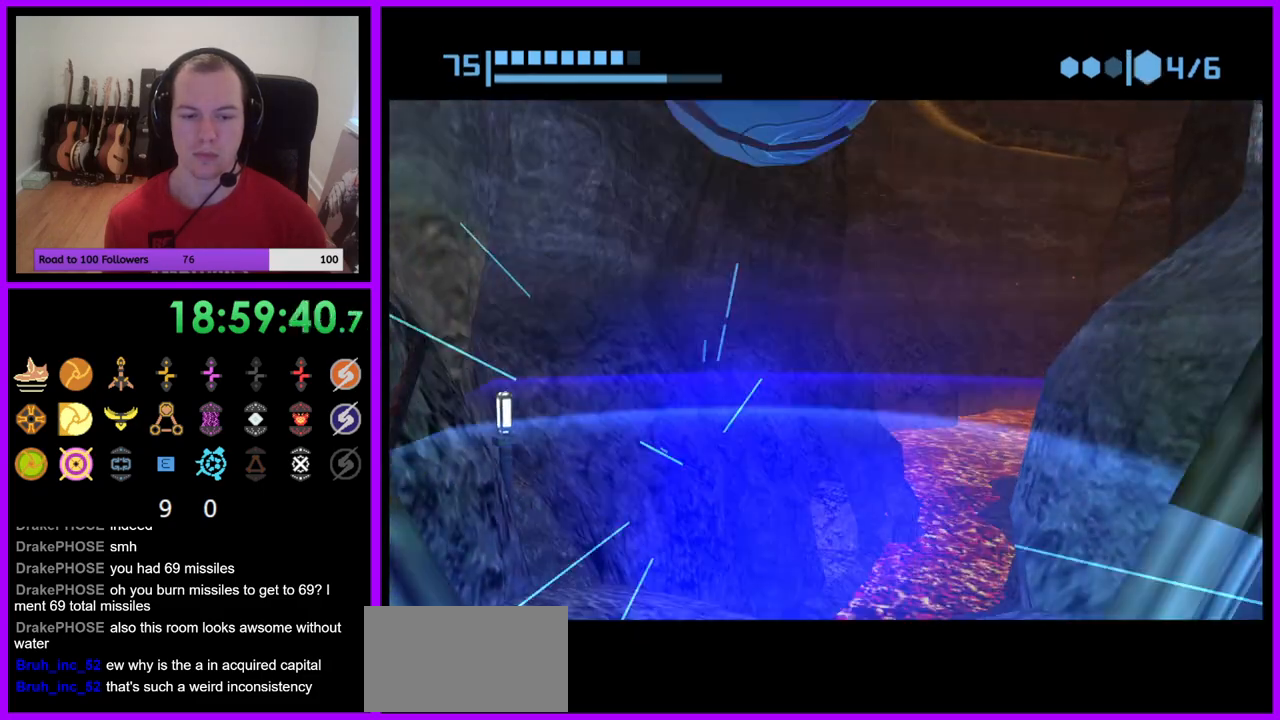
{"buttons": ["B", "X"], "left_stick": "down", "right_stick": "center", "events": [[83, "X", "down"], [150, "B", "down"], [217, "left_stick", "center"], [267, "B", "up"], [300, "X", "up"], [300, "left_stick", "down"], [417, "B", "down"], [417, "X", "down"]]}
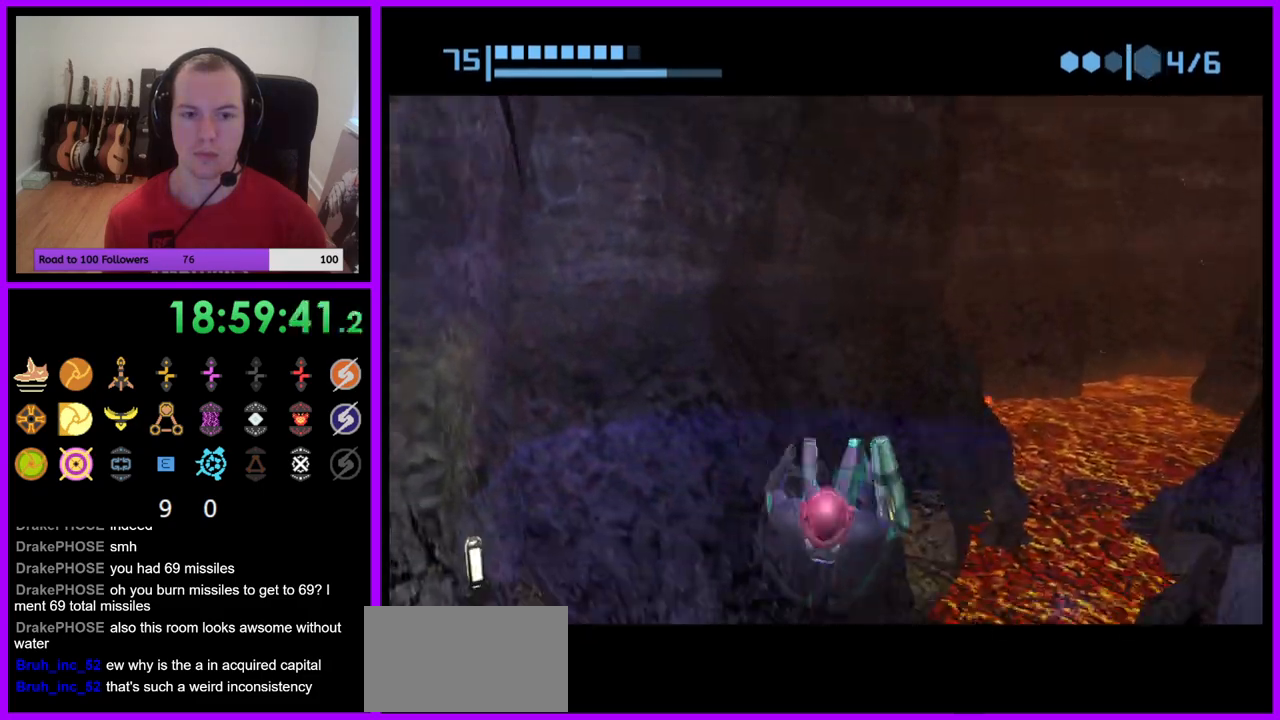
{"buttons": [], "left_stick": "center", "right_stick": "center", "events": [[50, "B", "up"], [50, "X", "up"], [317, "left_stick", "center"]]}
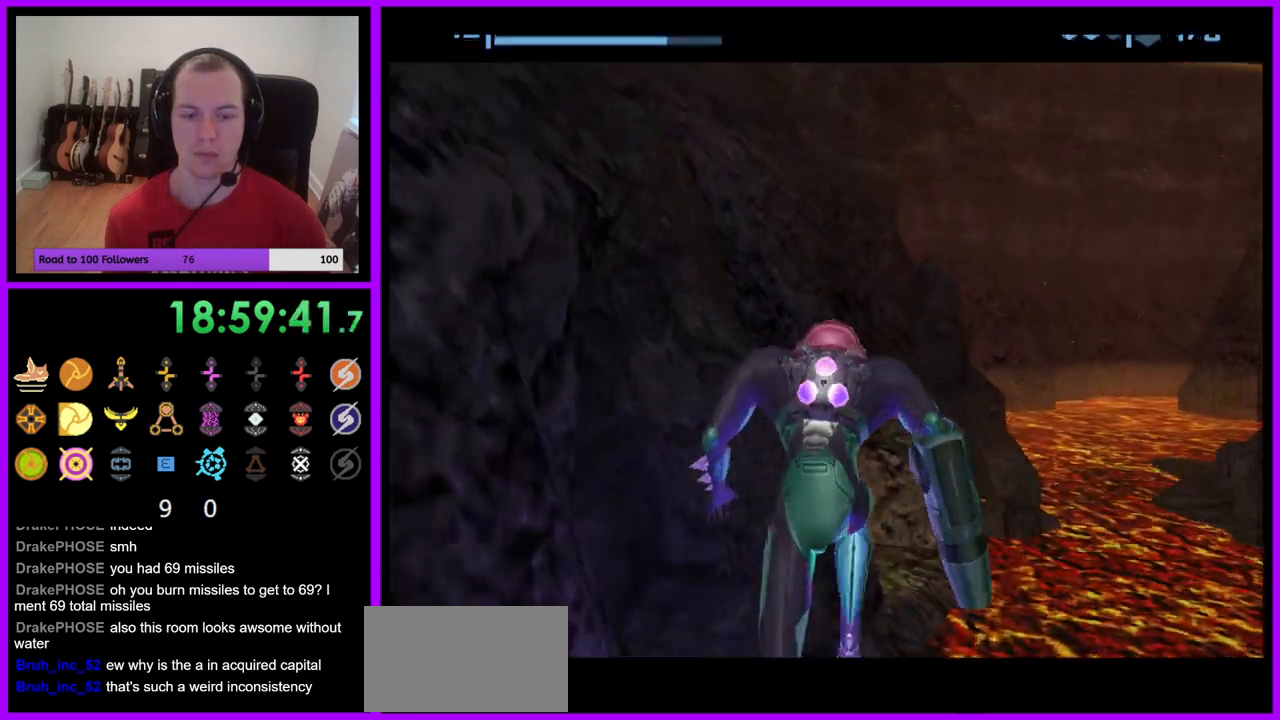
{"buttons": [], "left_stick": "down", "right_stick": "center", "events": [[483, "left_stick", "down"]]}
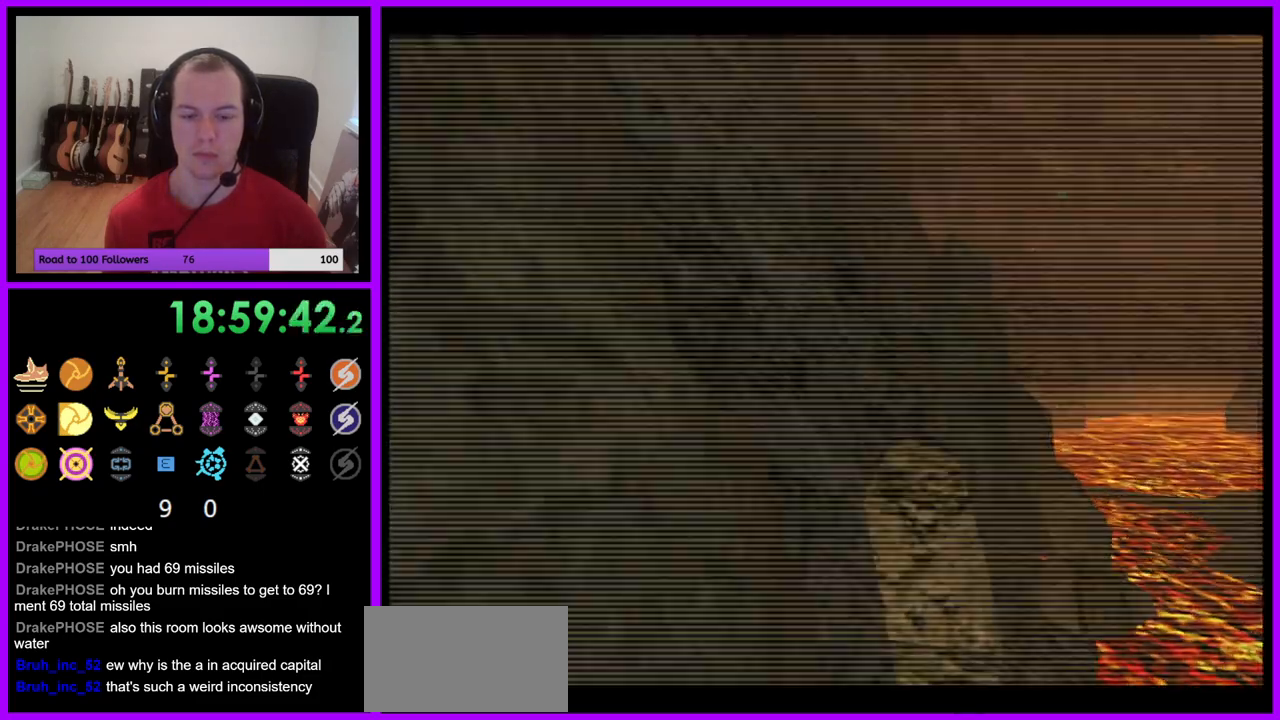
{"buttons": ["L1"], "left_stick": "down", "right_stick": "center", "events": [[67, "B", "down"], [200, "B", "up"], [233, "L1", "down"]]}
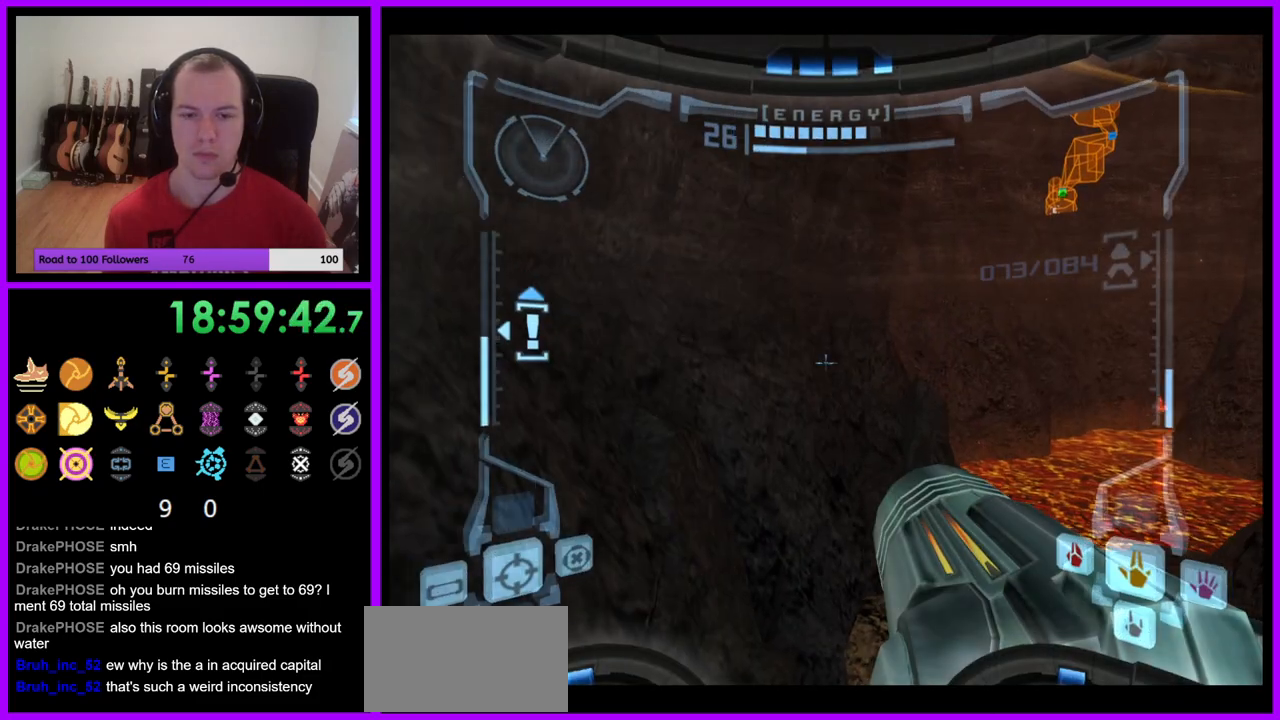
{"buttons": ["L1"], "left_stick": "down", "right_stick": "center", "events": []}
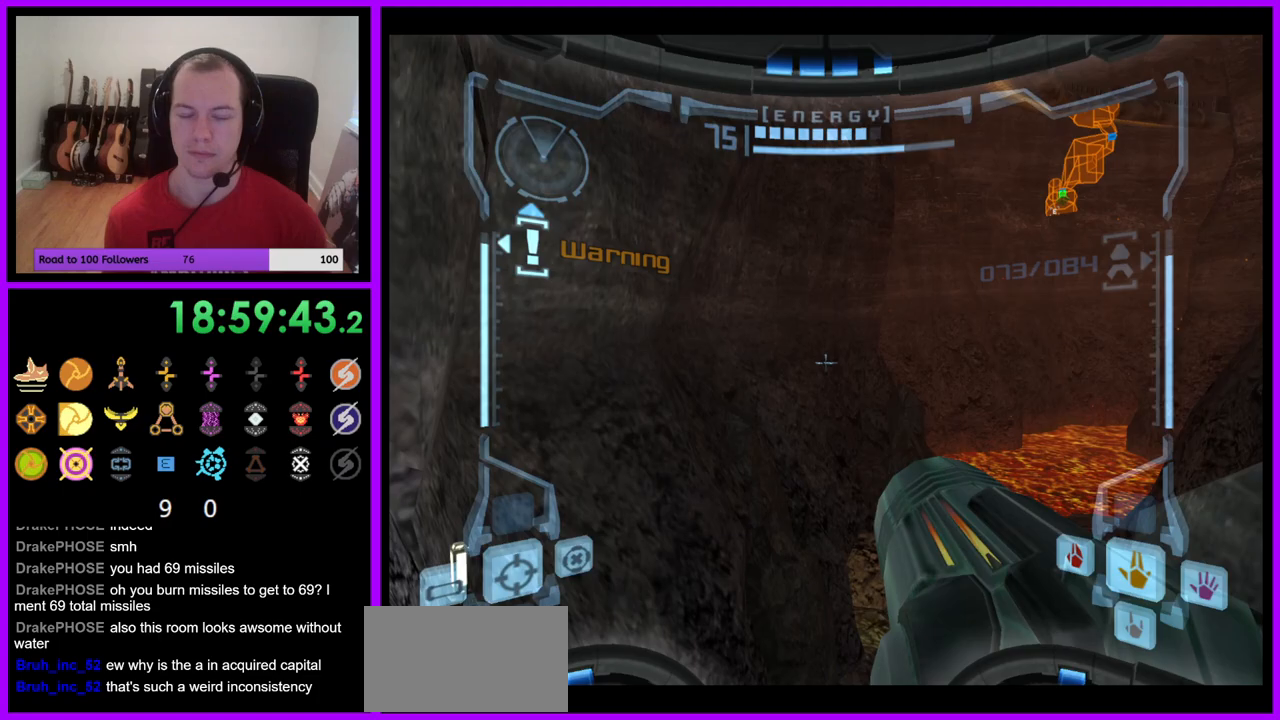
{"buttons": ["L1"], "left_stick": "center", "right_stick": "center", "events": [[300, "left_stick", "down-left"], [467, "left_stick", "center"]]}
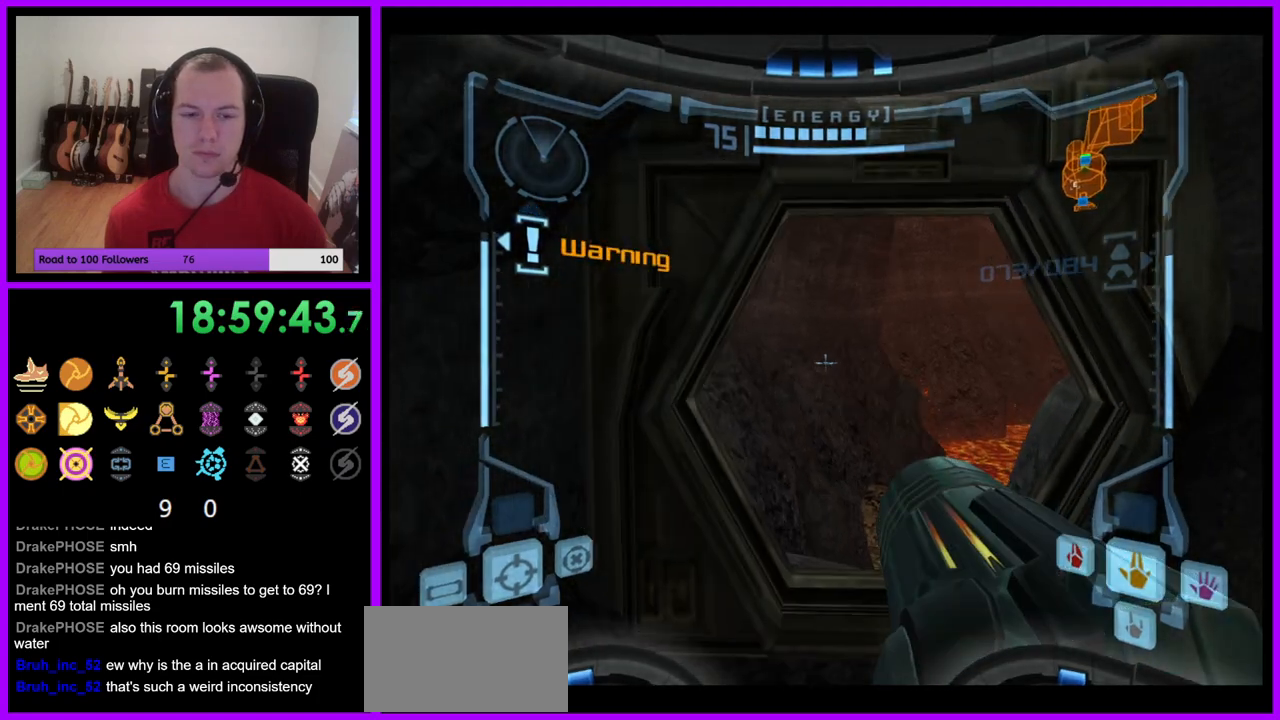
{"buttons": [], "left_stick": "up", "right_stick": "center", "events": [[17, "left_stick", "up"], [100, "X", "down"], [200, "X", "up"], [350, "L1", "up"]]}
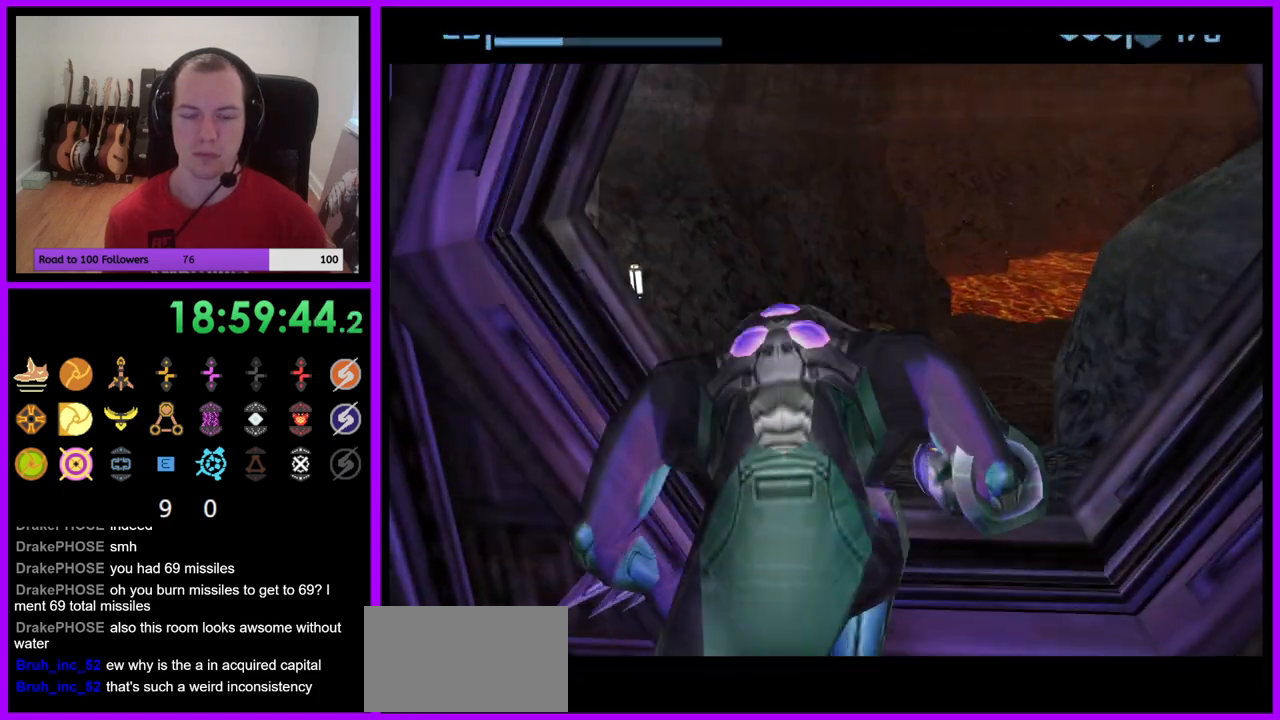
{"buttons": [], "left_stick": "center", "right_stick": "center", "events": [[183, "left_stick", "center"]]}
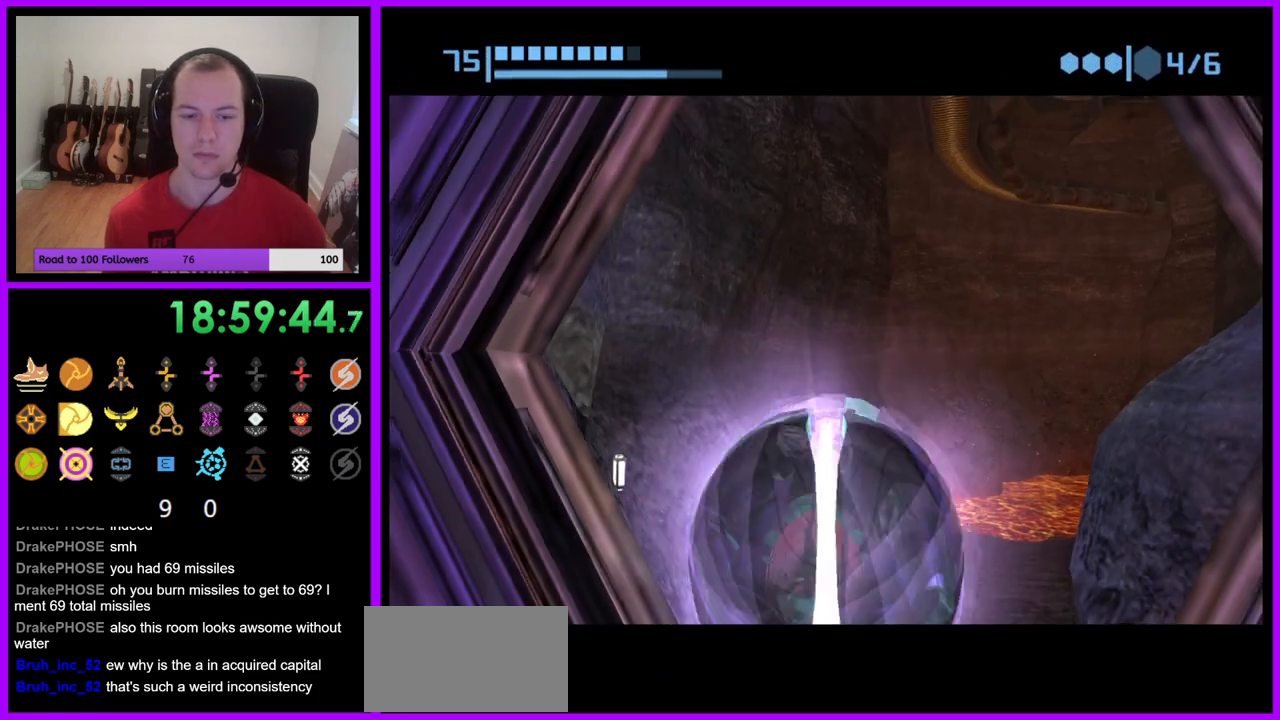
{"buttons": [], "left_stick": "center", "right_stick": "center", "events": [[383, "left_stick", "down"], [483, "left_stick", "center"]]}
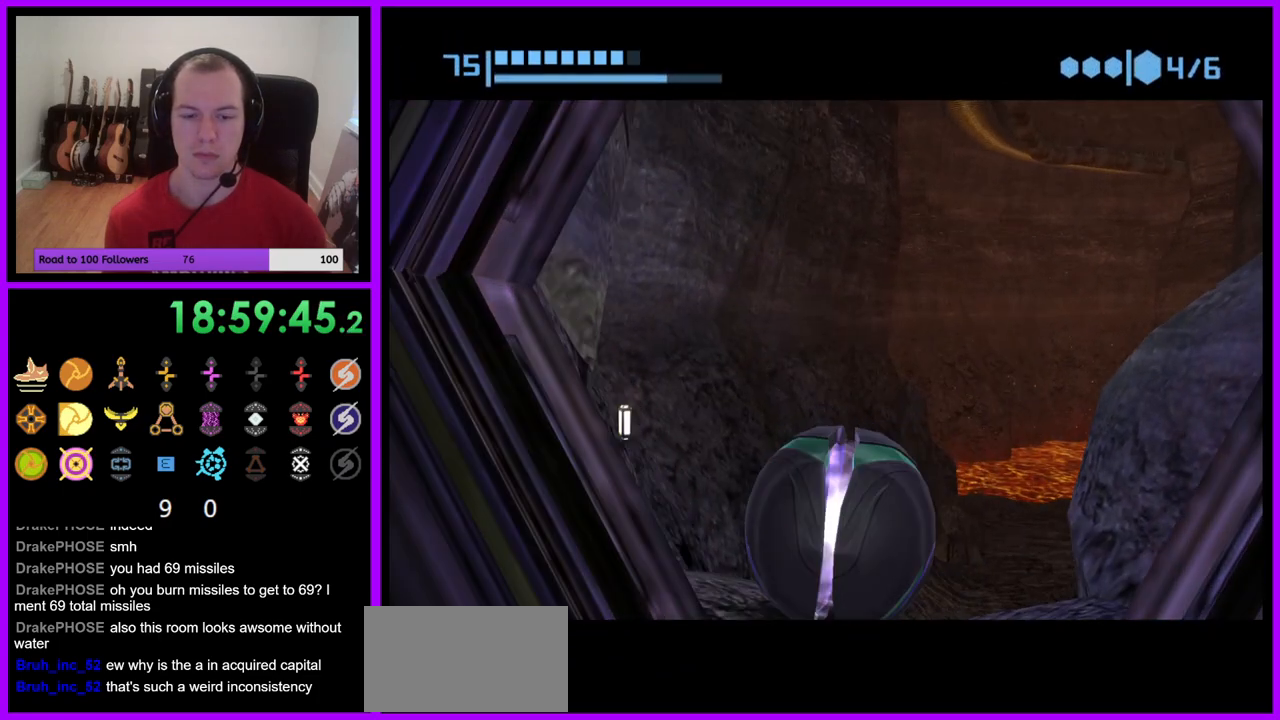
{"buttons": [], "left_stick": "center", "right_stick": "center", "events": [[50, "left_stick", "down"], [150, "A", "down"], [233, "A", "up"], [317, "left_stick", "center"], [367, "left_stick", "down"], [467, "left_stick", "center"]]}
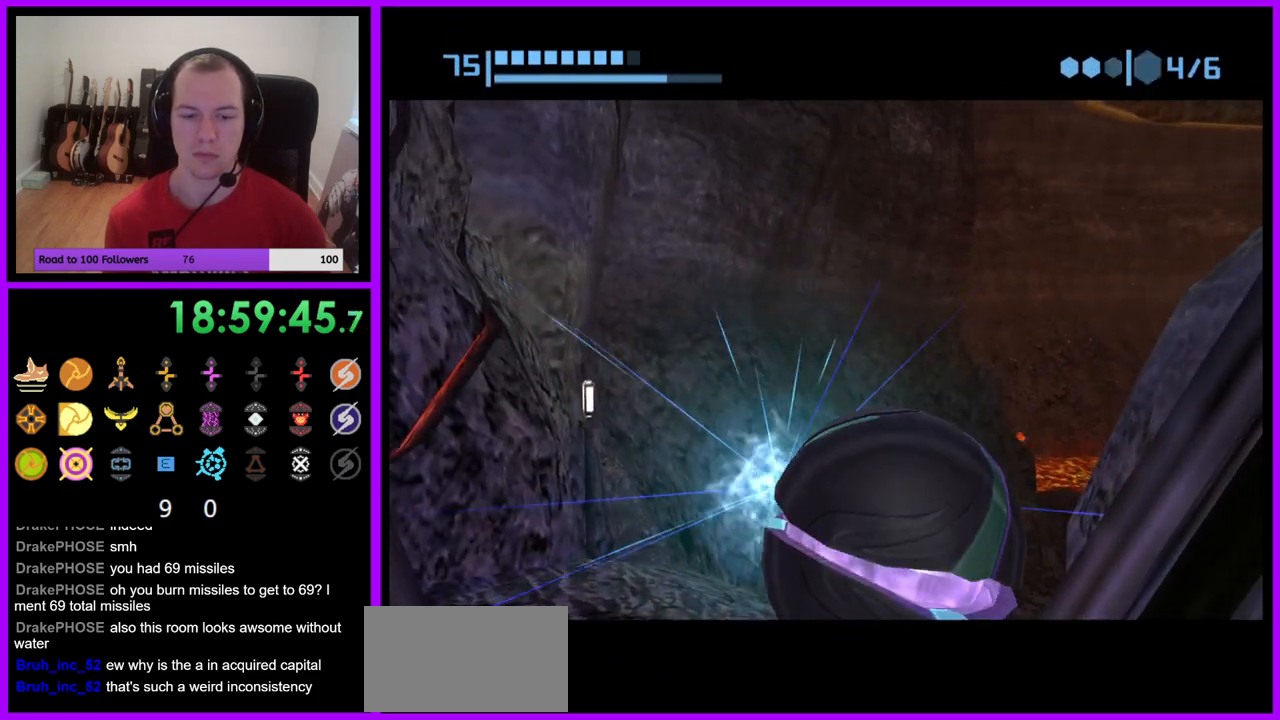
{"buttons": [], "left_stick": "center", "right_stick": "center", "events": [[50, "left_stick", "down-left"], [167, "left_stick", "center"], [233, "left_stick", "down"], [433, "left_stick", "center"]]}
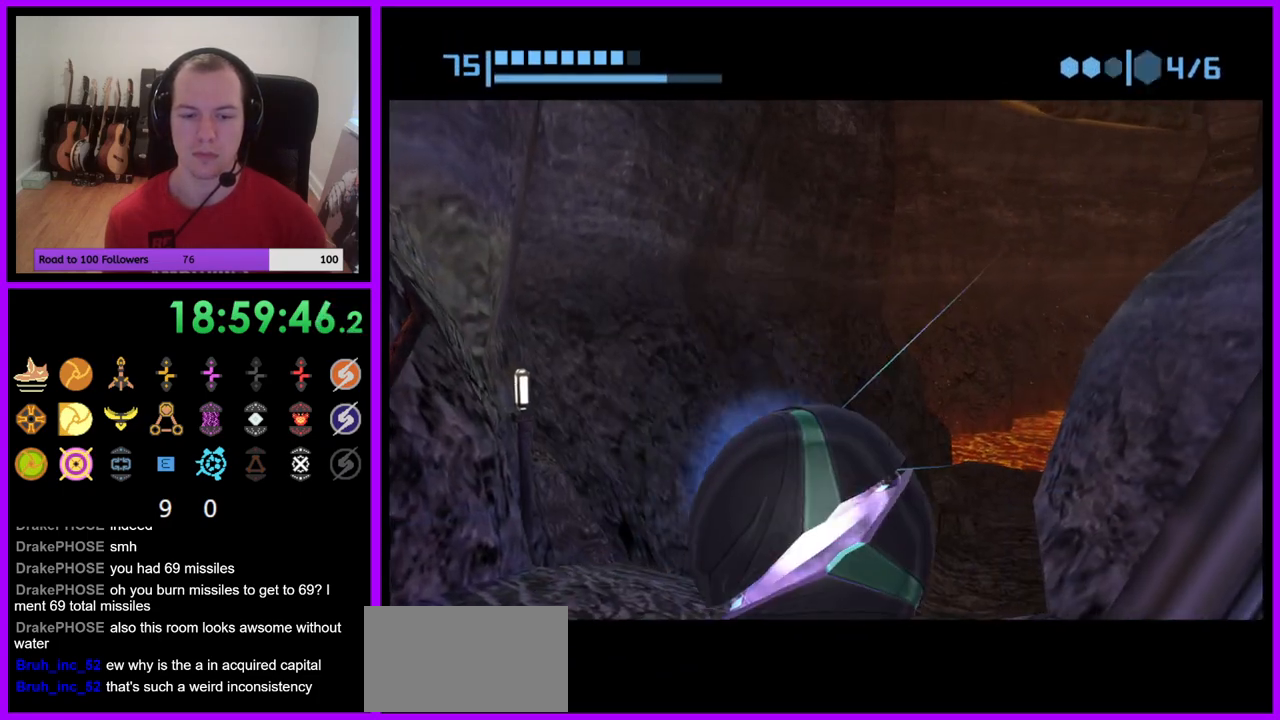
{"buttons": [], "left_stick": "center", "right_stick": "center", "events": [[183, "A", "down"], [217, "A", "up"], [317, "left_stick", "down"], [383, "A", "down"], [450, "A", "up"], [500, "left_stick", "center"]]}
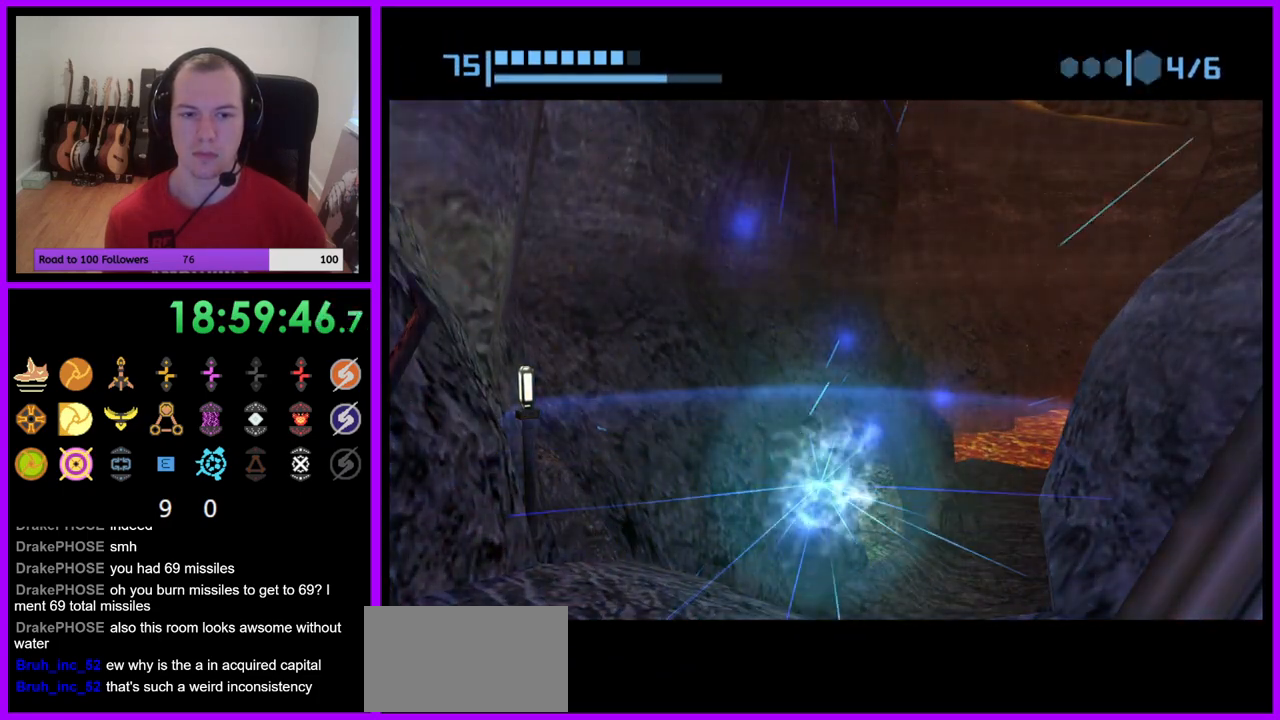
{"buttons": [], "left_stick": "down", "right_stick": "center", "events": [[317, "left_stick", "down"]]}
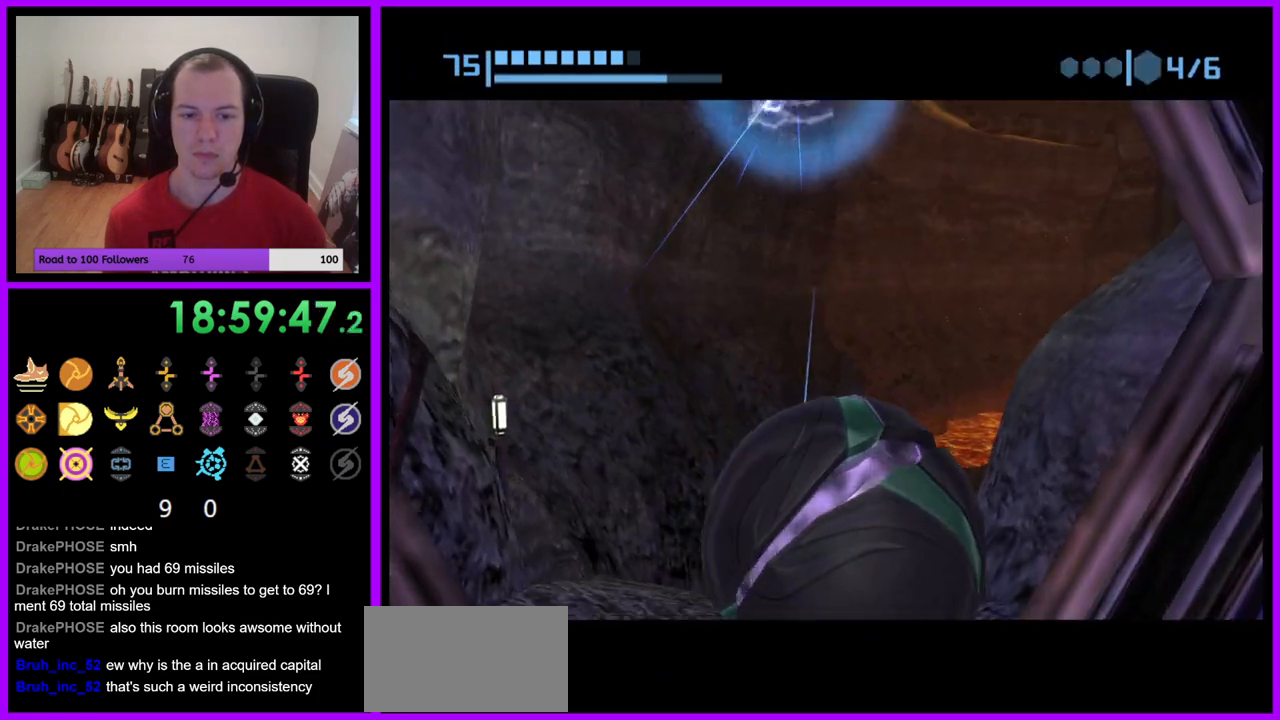
{"buttons": [], "left_stick": "center", "right_stick": "center", "events": [[17, "left_stick", "center"], [233, "left_stick", "up"], [433, "left_stick", "center"]]}